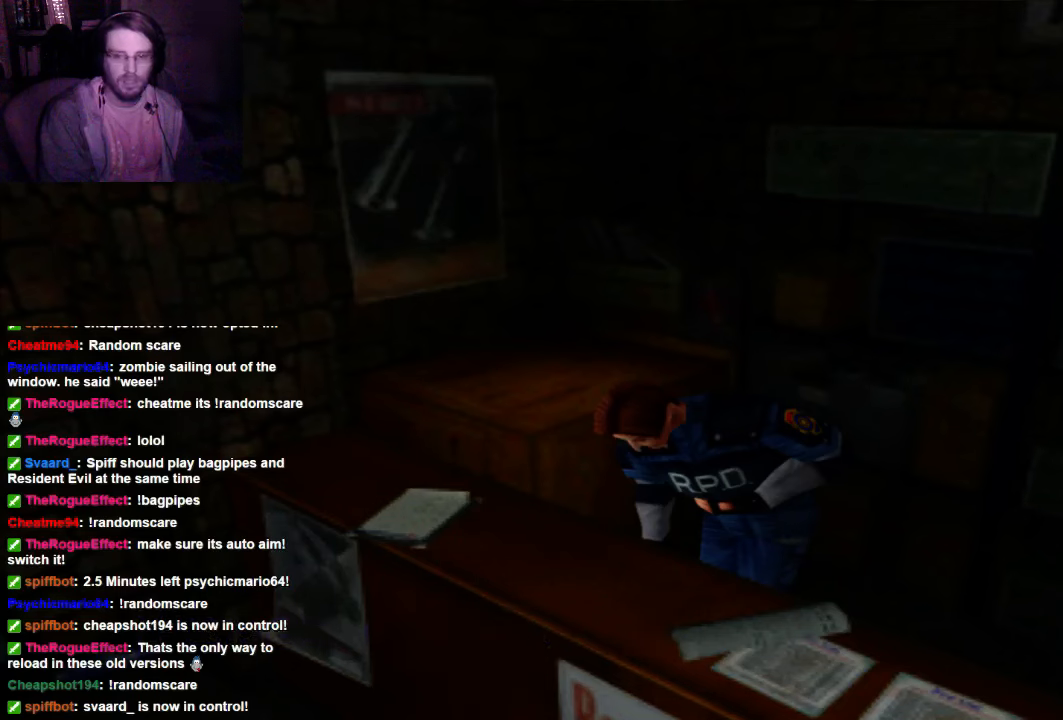
Gameplay with a controller (Xbox layout); each line is a JSON object with the inputs held at the frame after it. "events" lists button and stick changes between this image and that frame as [ms after this image, input, new state], when the widget could be followed in between. Not read: L3 R3.
{"buttons": ["A", "X", "DPAD_UP"], "left_stick": "center", "right_stick": "center", "events": [[466, "A", "down"]]}
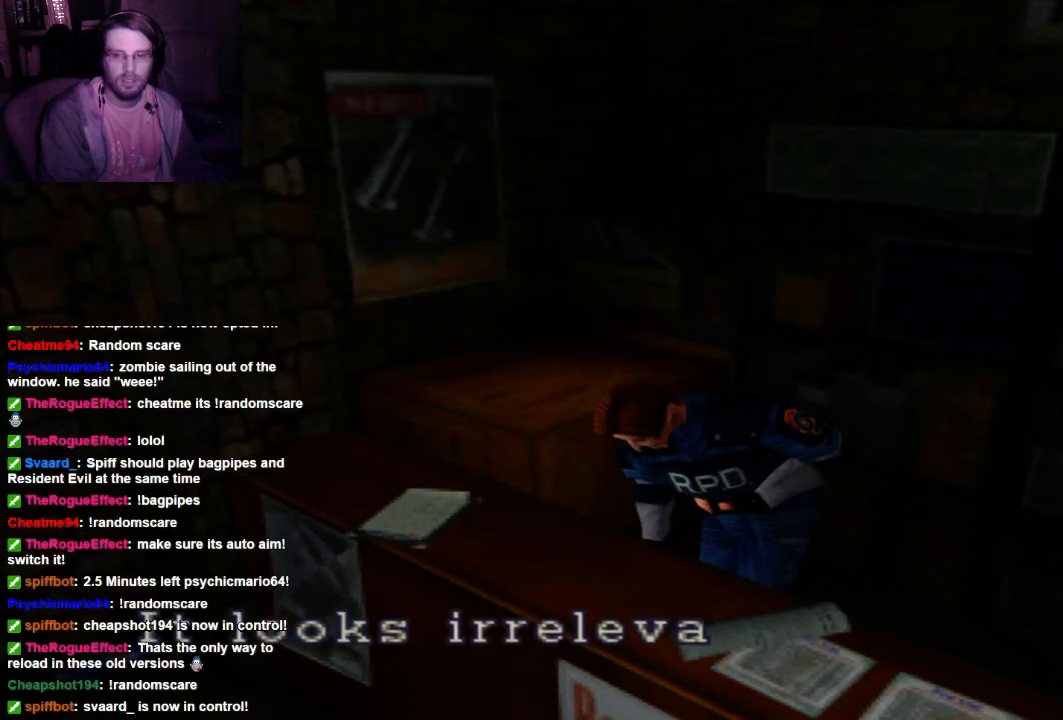
{"buttons": ["A", "X"], "left_stick": "center", "right_stick": "center", "events": [[233, "A", "up"], [233, "DPAD_UP", "up"], [466, "A", "down"]]}
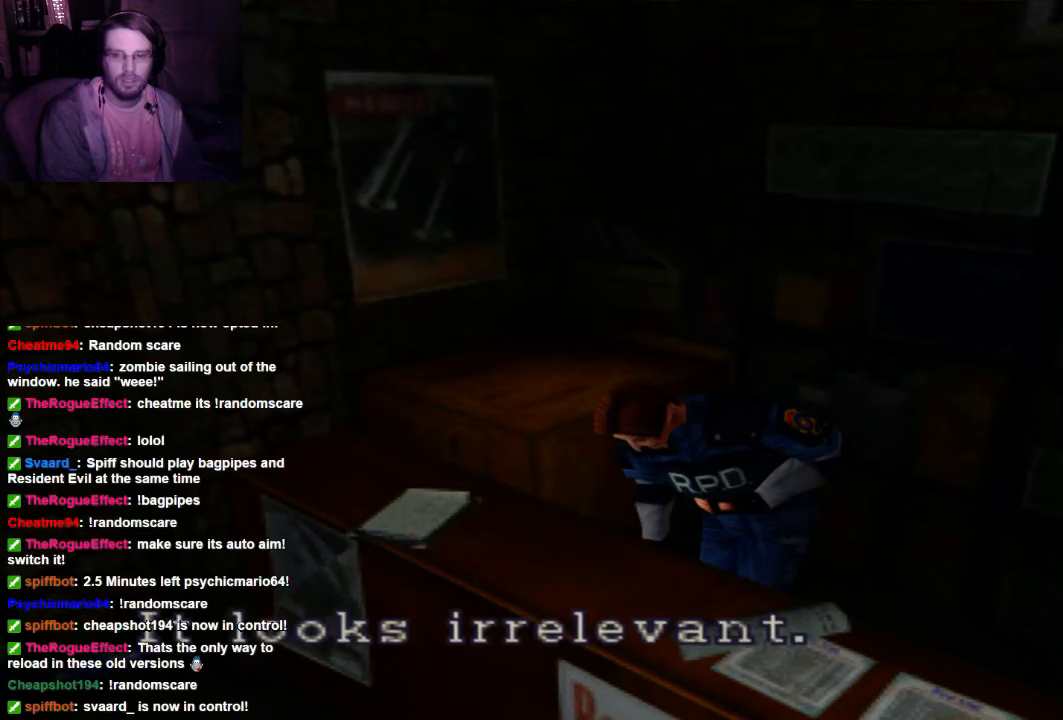
{"buttons": ["X"], "left_stick": "center", "right_stick": "center", "events": [[100, "A", "up"]]}
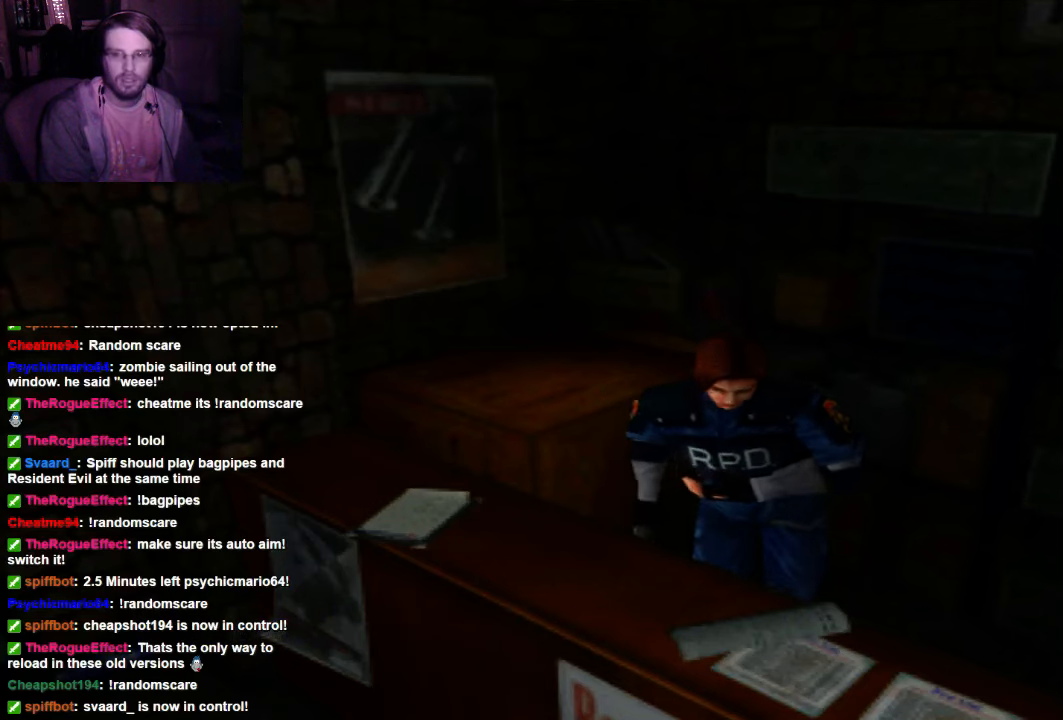
{"buttons": ["X", "DPAD_UP"], "left_stick": "center", "right_stick": "center", "events": [[466, "DPAD_UP", "down"]]}
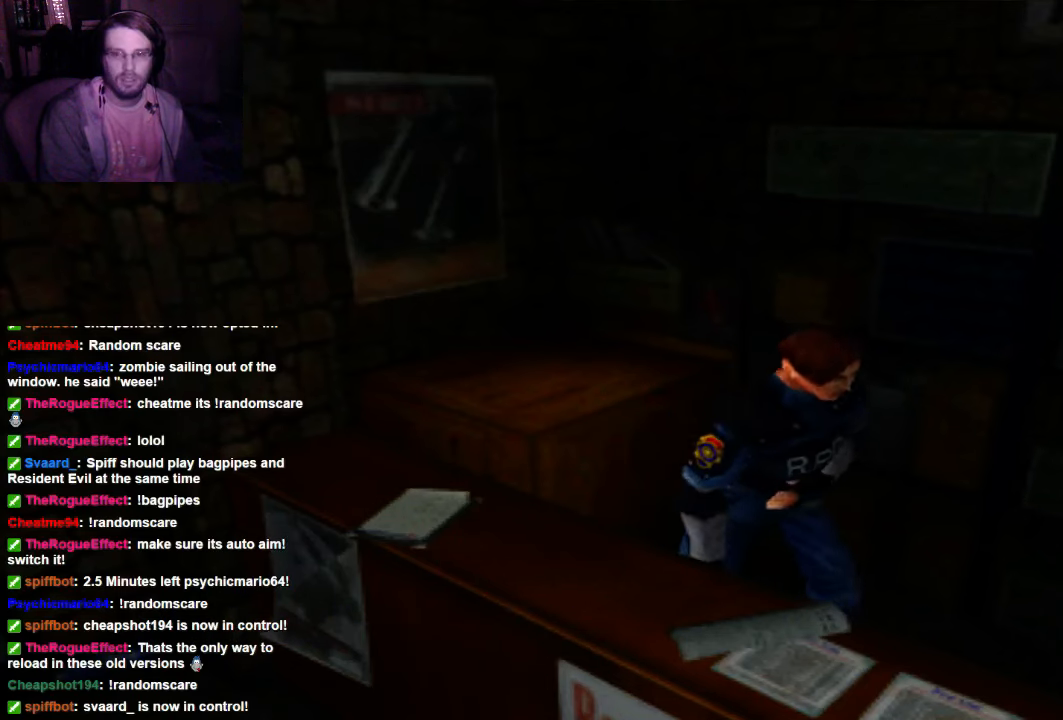
{"buttons": ["X", "DPAD_UP"], "left_stick": "center", "right_stick": "center", "events": []}